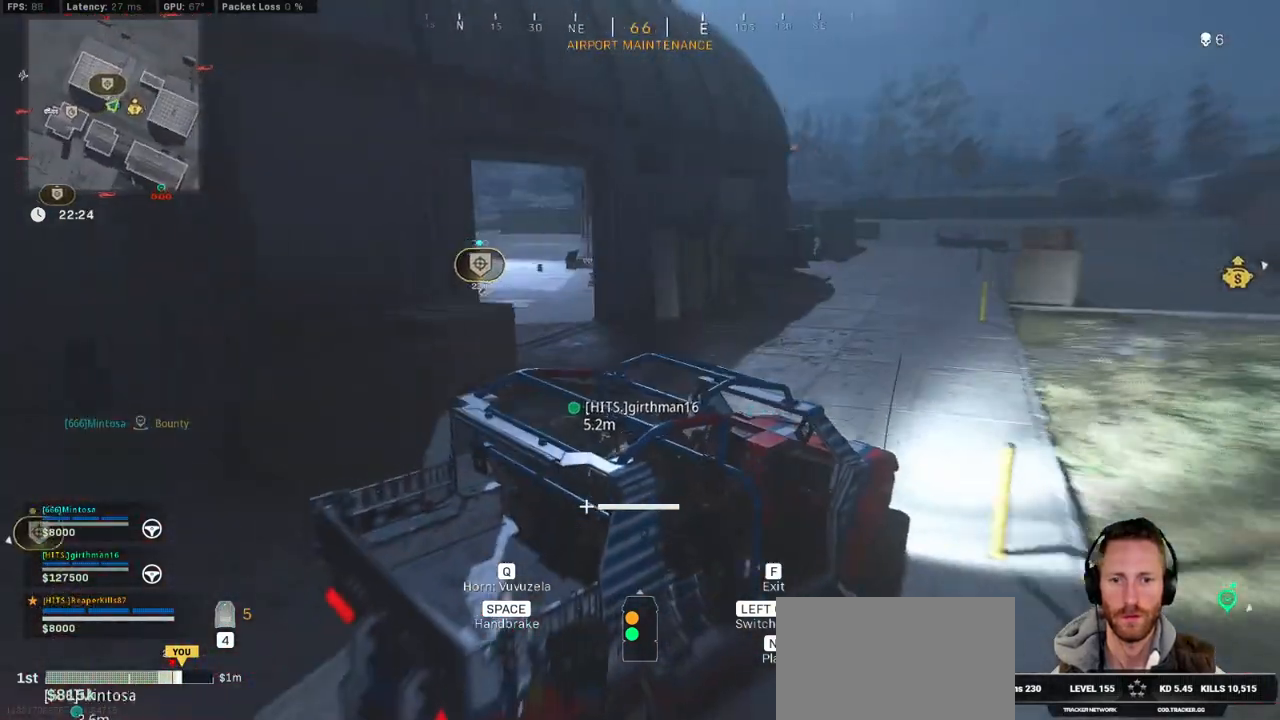
Gameplay with keyboard and mouse; each line is a JSON object with the keys and mouse buttons held at the frame after it. "events" lists presses ("down") and releases ("up") of "1", "2", "3", "4", "5", "a", "alt", "b", "c", "ctrl", "d", "e", "f", "g", "q", "r", "s", "shift", "space", "t", "tab", "v", "w", "x", "z", "mouse_left", "mouse_wheel", "mouse_right", "mouse_mb4" and "mouse_mb5" between this image and that frame as [ms after this image, input, new state], when the widget could be followed in between. "mouse_left", "mouse_wheel", "mouse_right", "mouse_mb4", "mouse_mb5" = the "left", "wheel", "right", "mb4", "mb5" buttons of the "mouse" list. No other keys are recorded. "wheel" means that the mouse wheel is clicked or scrolled. Mouse movement is not recorded.
{"keys": ["a", "w"], "mouse": [], "events": [[67, "a", "up"], [267, "a", "down"]]}
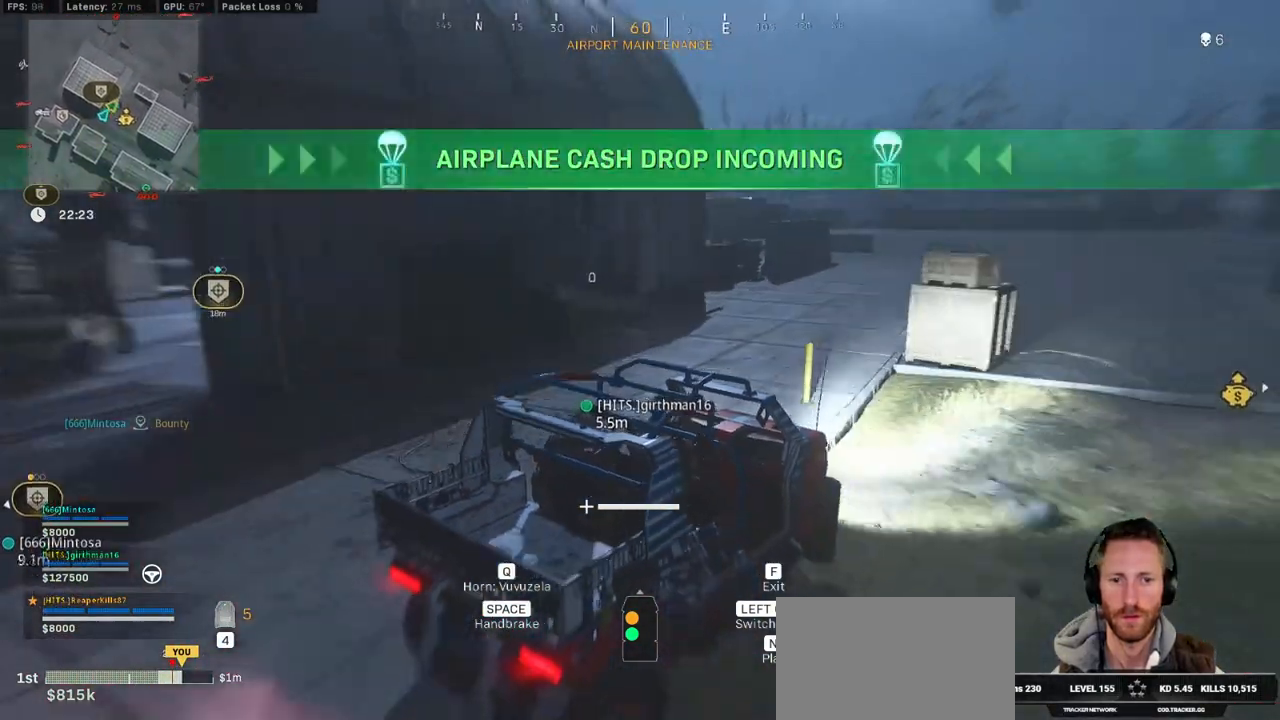
{"keys": ["a", "space", "w"], "mouse": [], "events": [[434, "space", "down"]]}
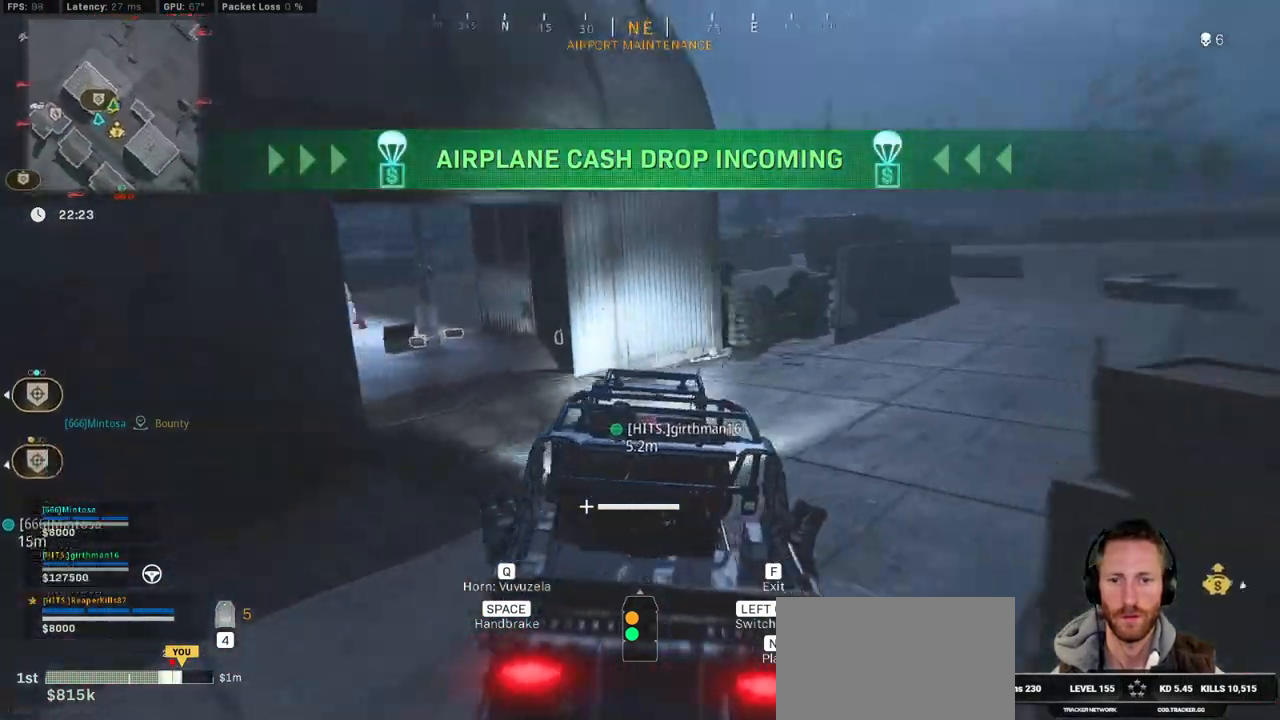
{"keys": ["a", "space", "w"], "mouse": [], "events": []}
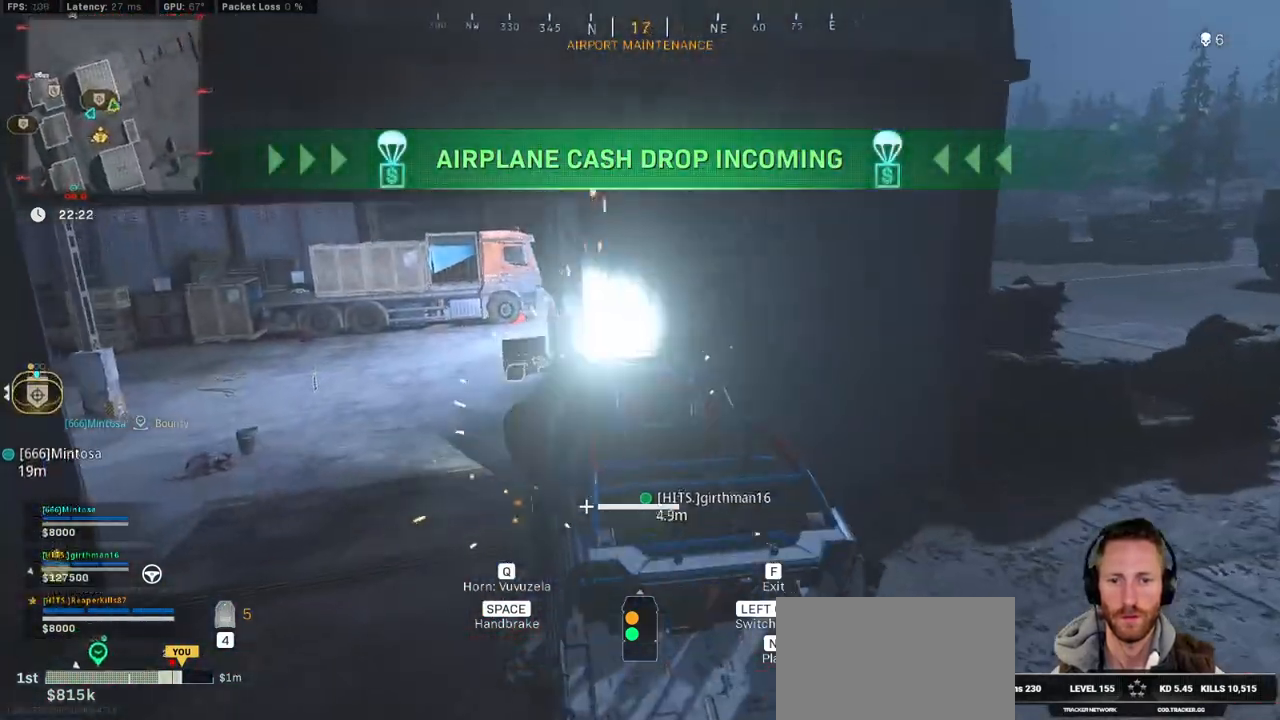
{"keys": ["a", "w"], "mouse": [], "events": [[500, "space", "up"]]}
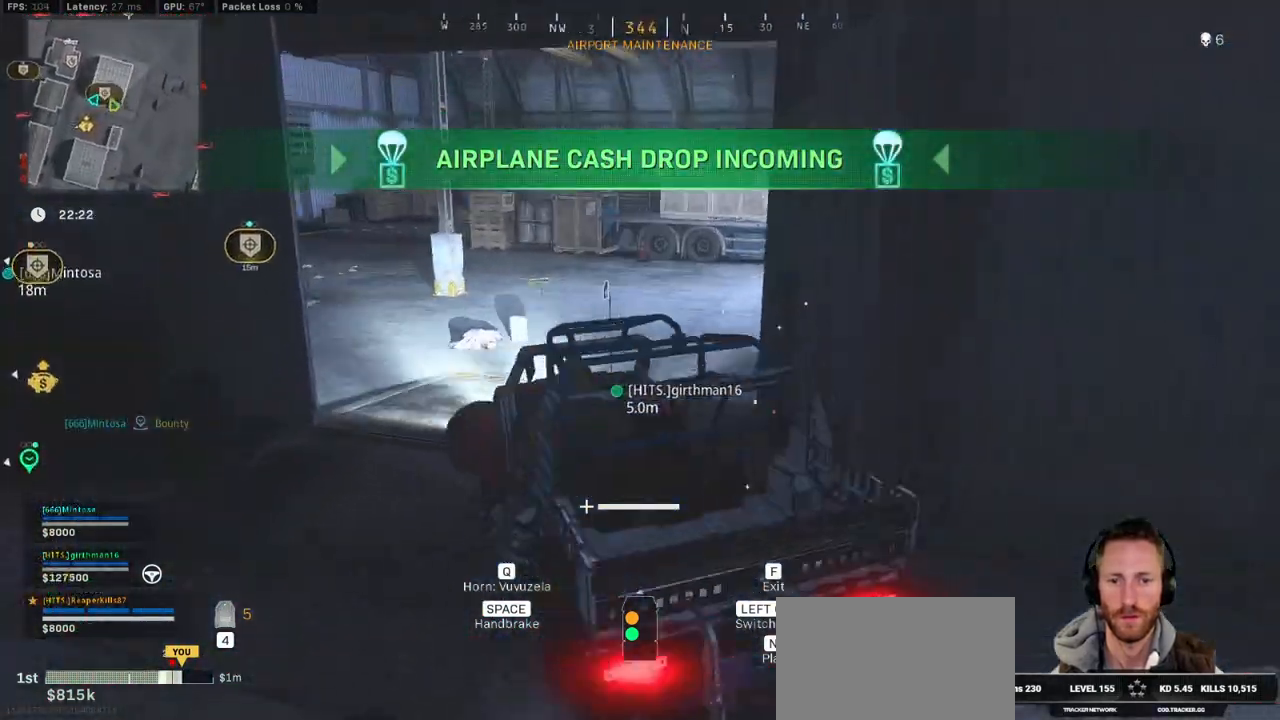
{"keys": ["d", "w"], "mouse": [], "events": [[17, "a", "up"], [300, "d", "down"]]}
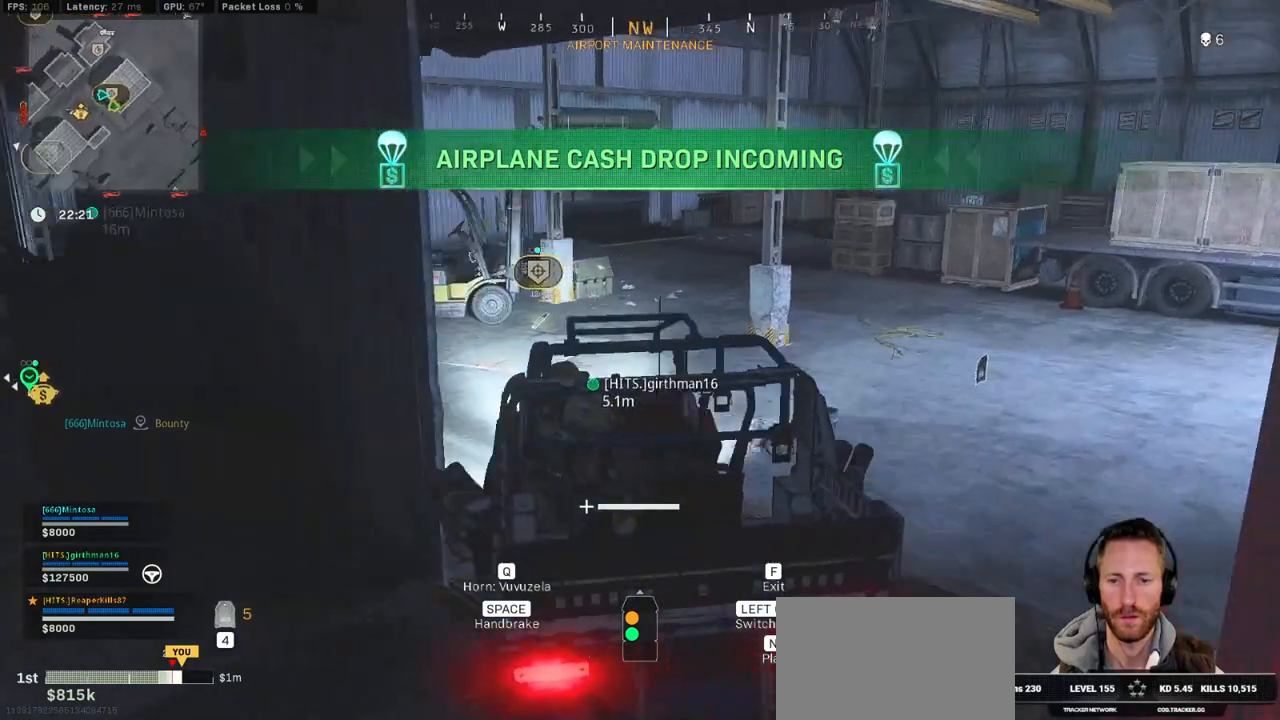
{"keys": ["s"], "mouse": [], "events": [[50, "d", "up"], [234, "a", "down"], [334, "w", "up"], [450, "a", "up"], [467, "s", "down"]]}
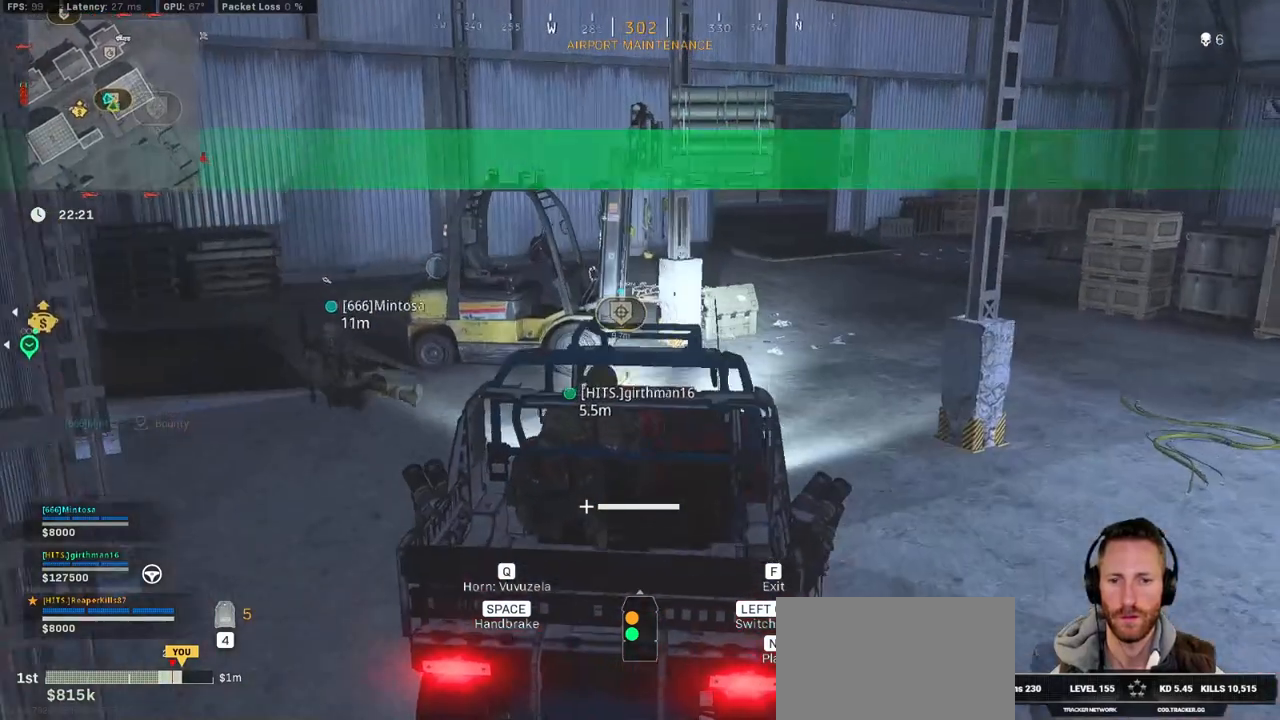
{"keys": ["d"], "mouse": [], "events": [[84, "d", "down"], [267, "d", "up"], [434, "d", "down"], [450, "s", "up"]]}
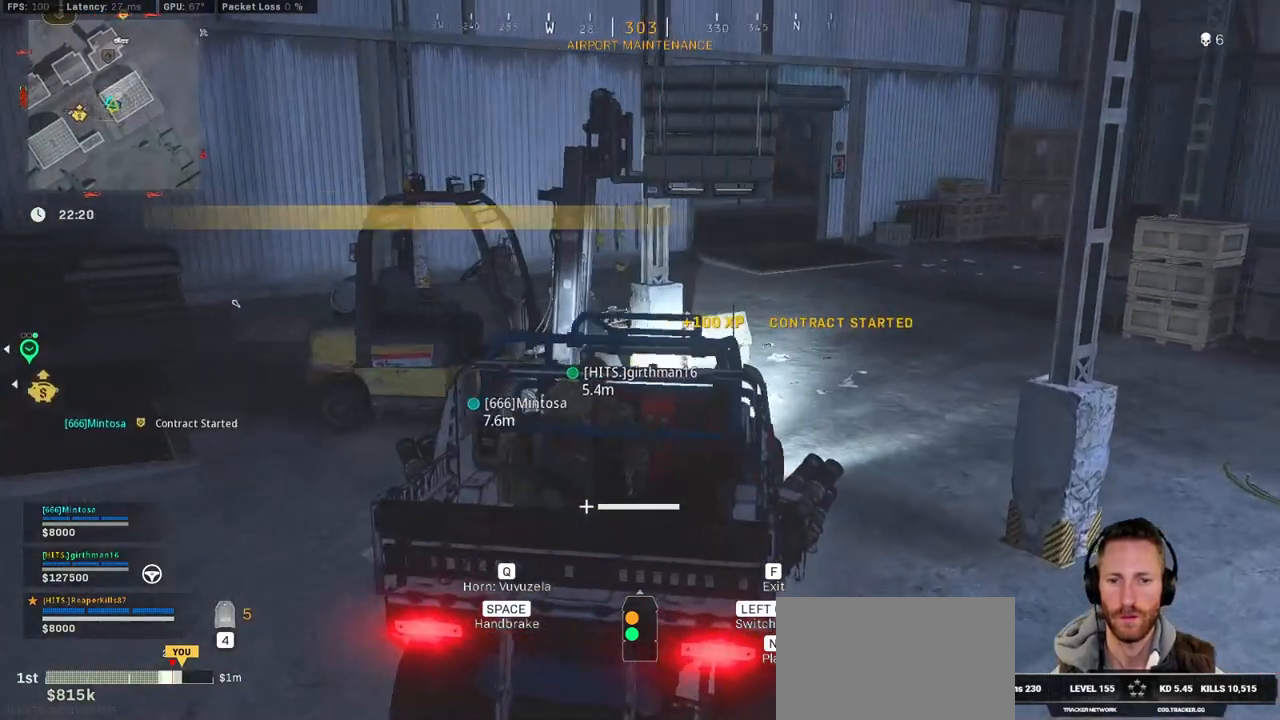
{"keys": [], "mouse": [], "events": [[34, "w", "down"], [400, "d", "up"], [434, "w", "up"]]}
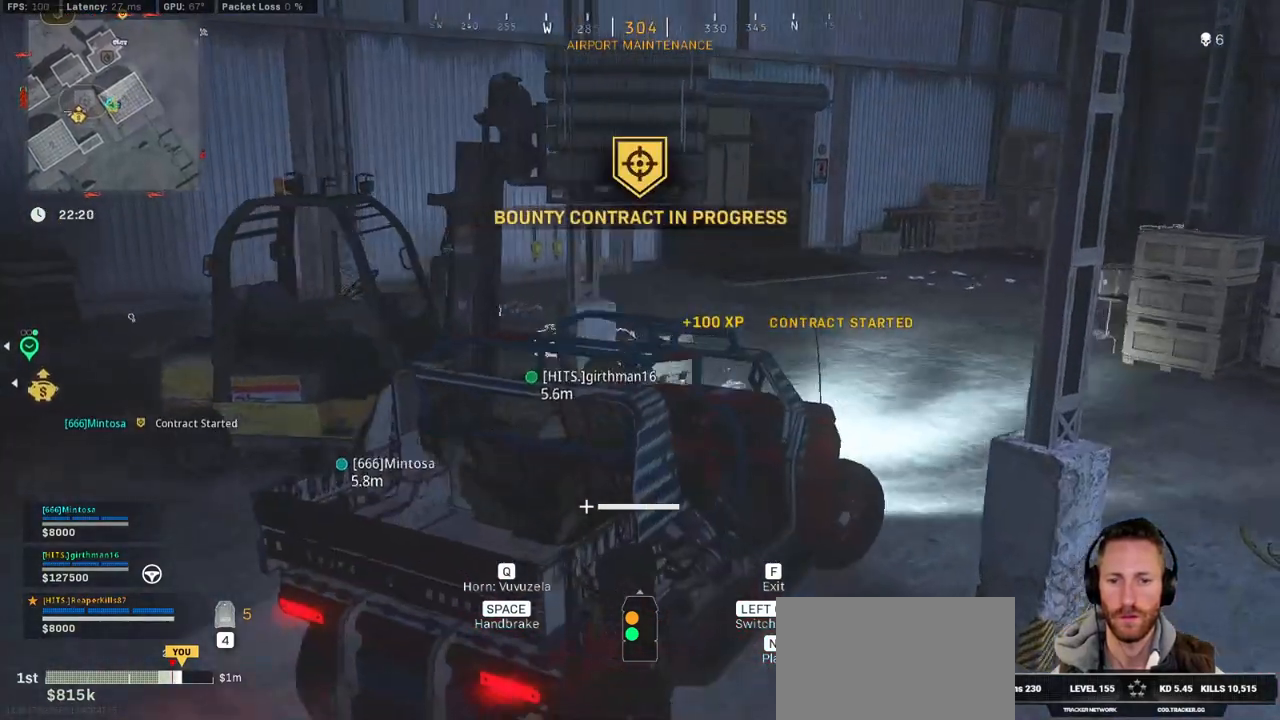
{"keys": ["w"], "mouse": [], "events": [[434, "w", "down"]]}
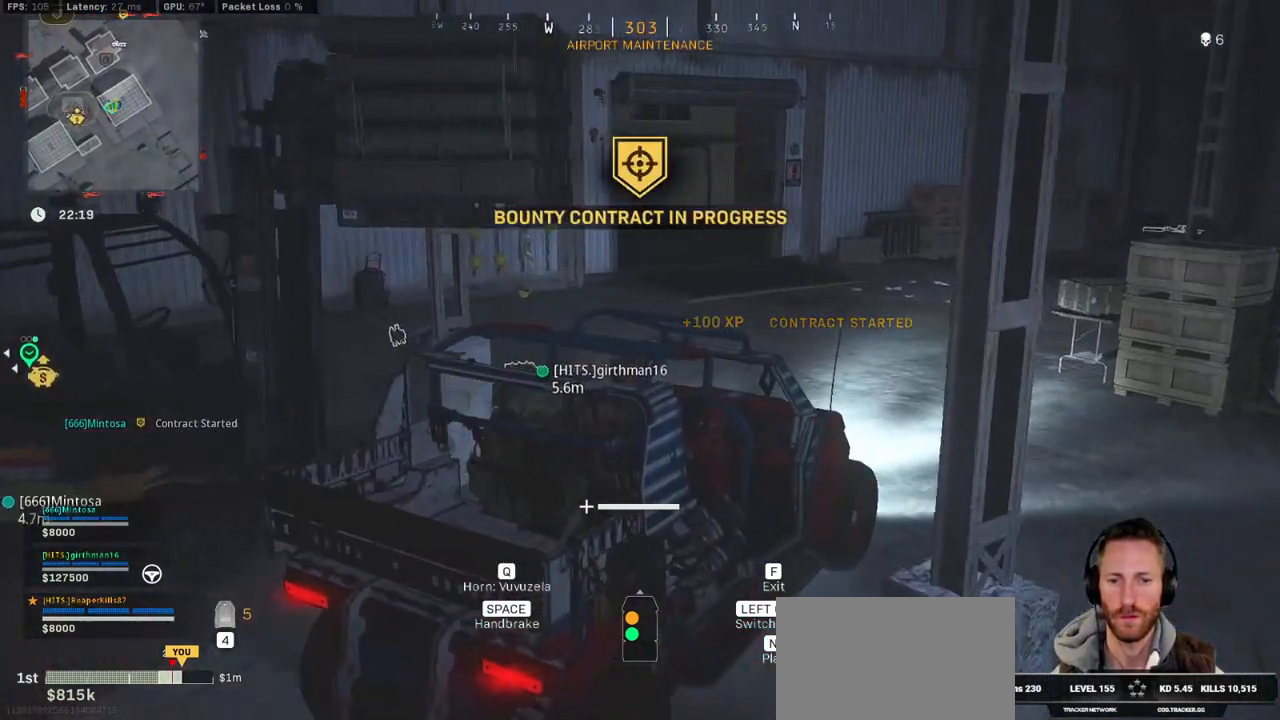
{"keys": ["s"], "mouse": [], "events": [[50, "w", "up"], [200, "s", "down"]]}
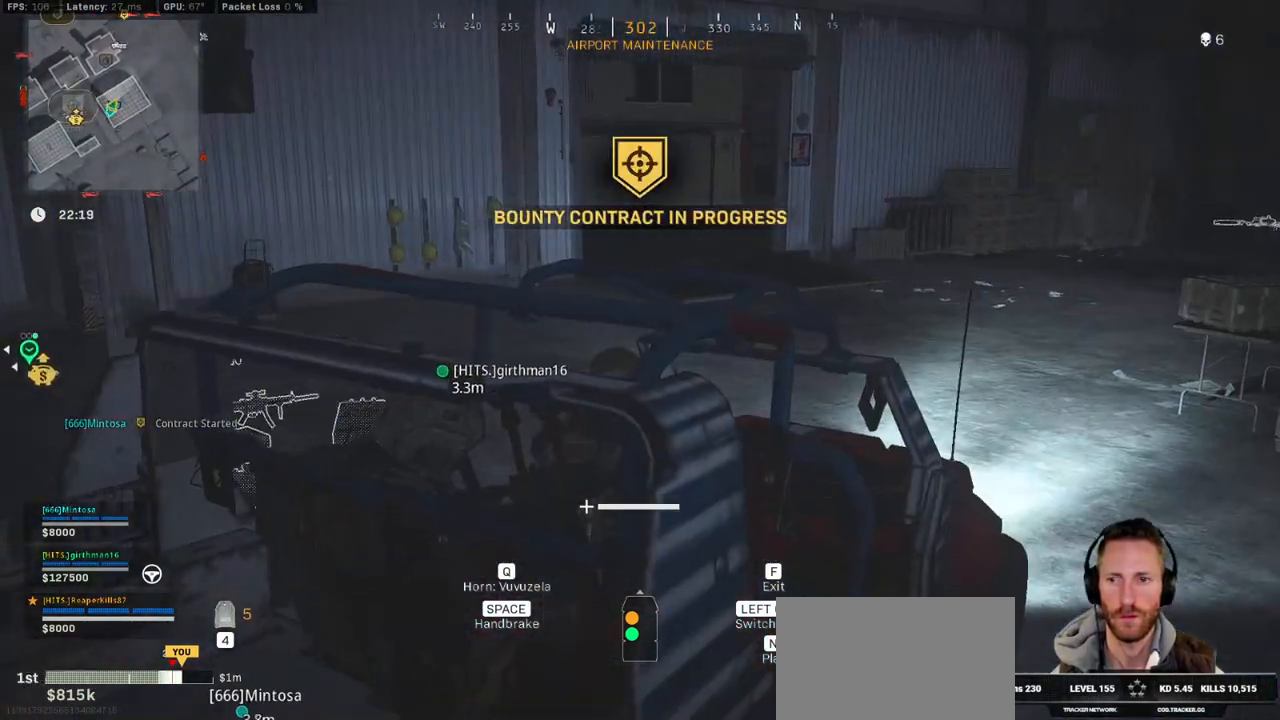
{"keys": ["w"], "mouse": [], "events": [[134, "s", "up"], [234, "w", "down"]]}
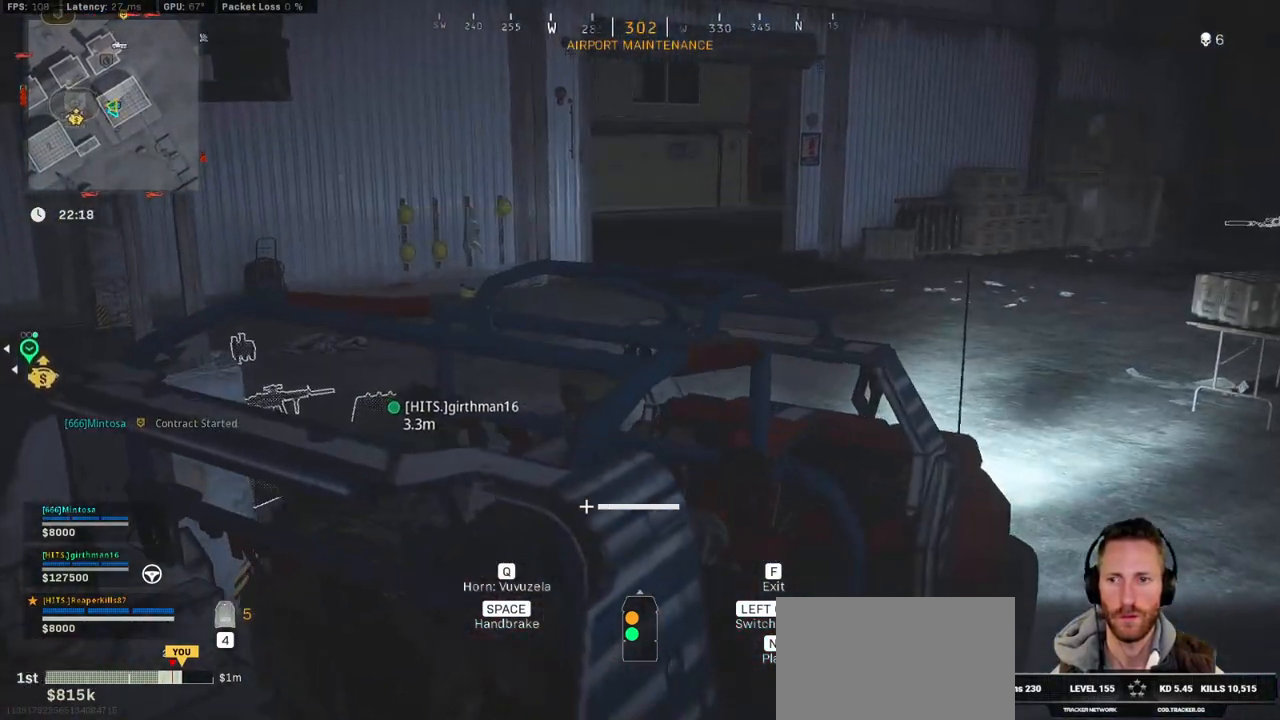
{"keys": ["q", "s"], "mouse": [], "events": [[84, "w", "up"], [200, "s", "down"], [434, "q", "down"]]}
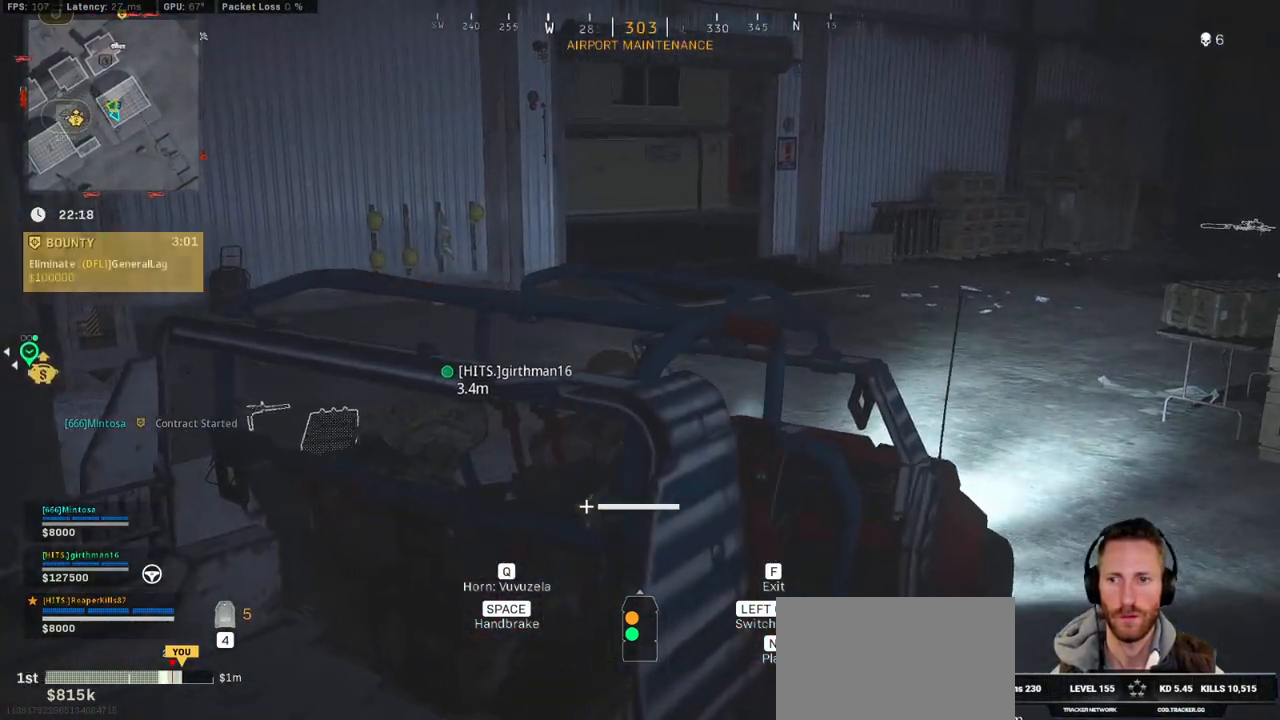
{"keys": [], "mouse": [], "events": [[117, "q", "up"], [417, "s", "up"]]}
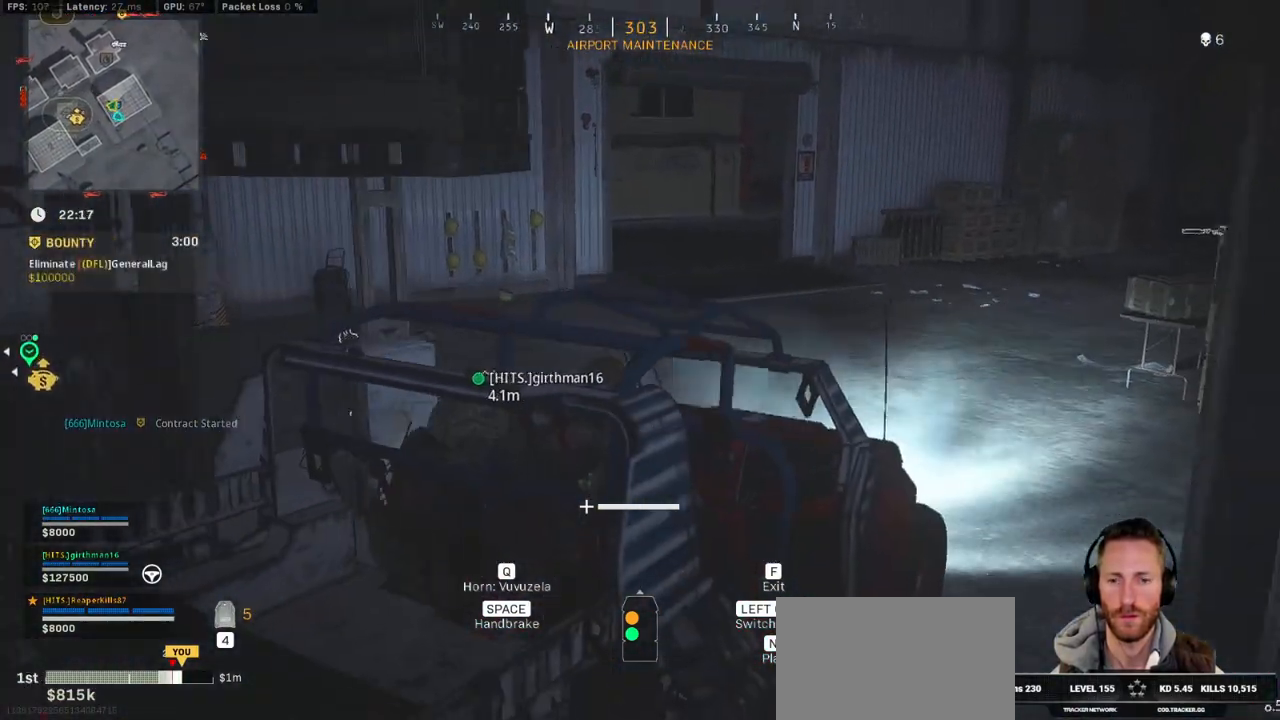
{"keys": ["w"], "mouse": [], "events": [[217, "w", "down"]]}
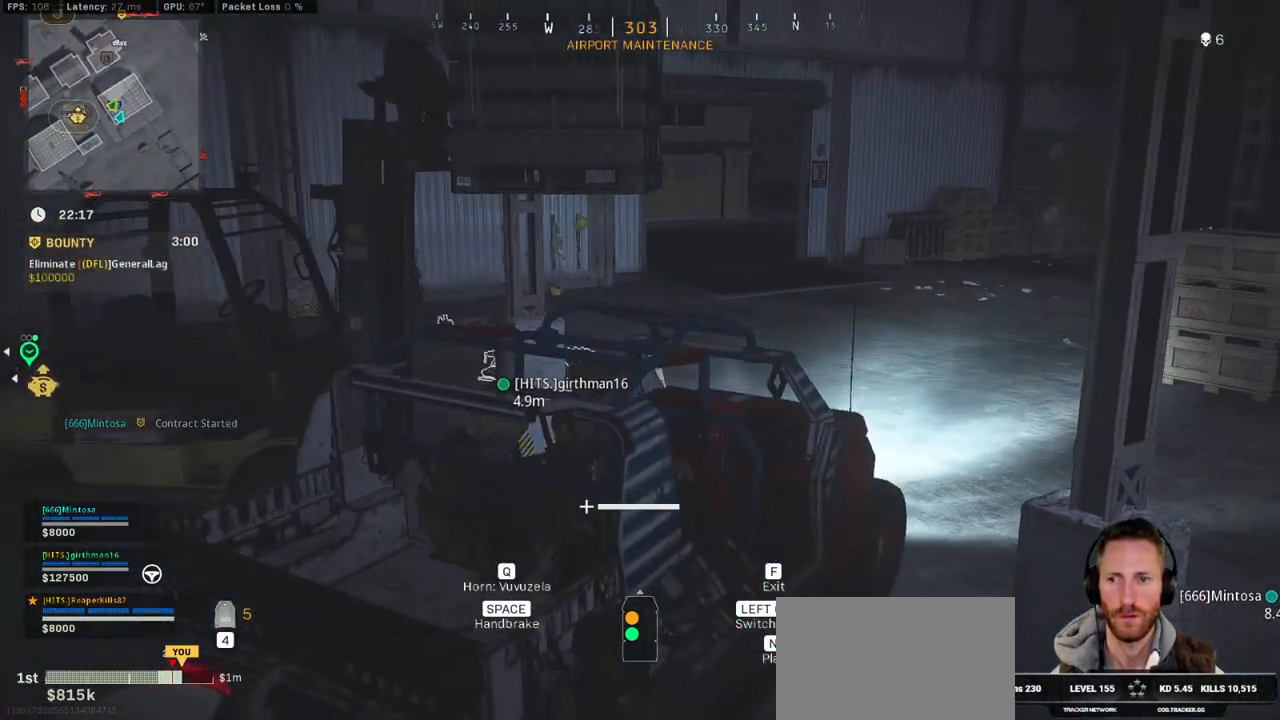
{"keys": ["s"], "mouse": [], "events": [[250, "w", "up"], [384, "s", "down"]]}
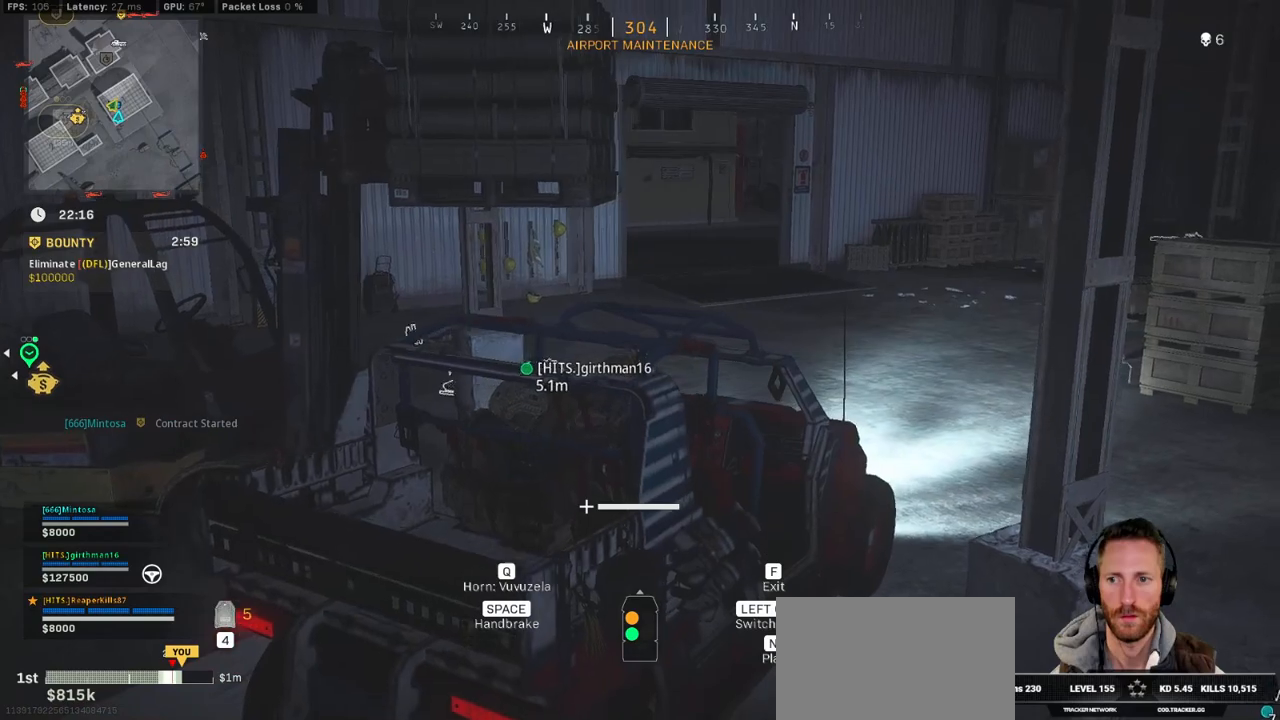
{"keys": ["w"], "mouse": [], "events": [[400, "s", "up"], [500, "w", "down"]]}
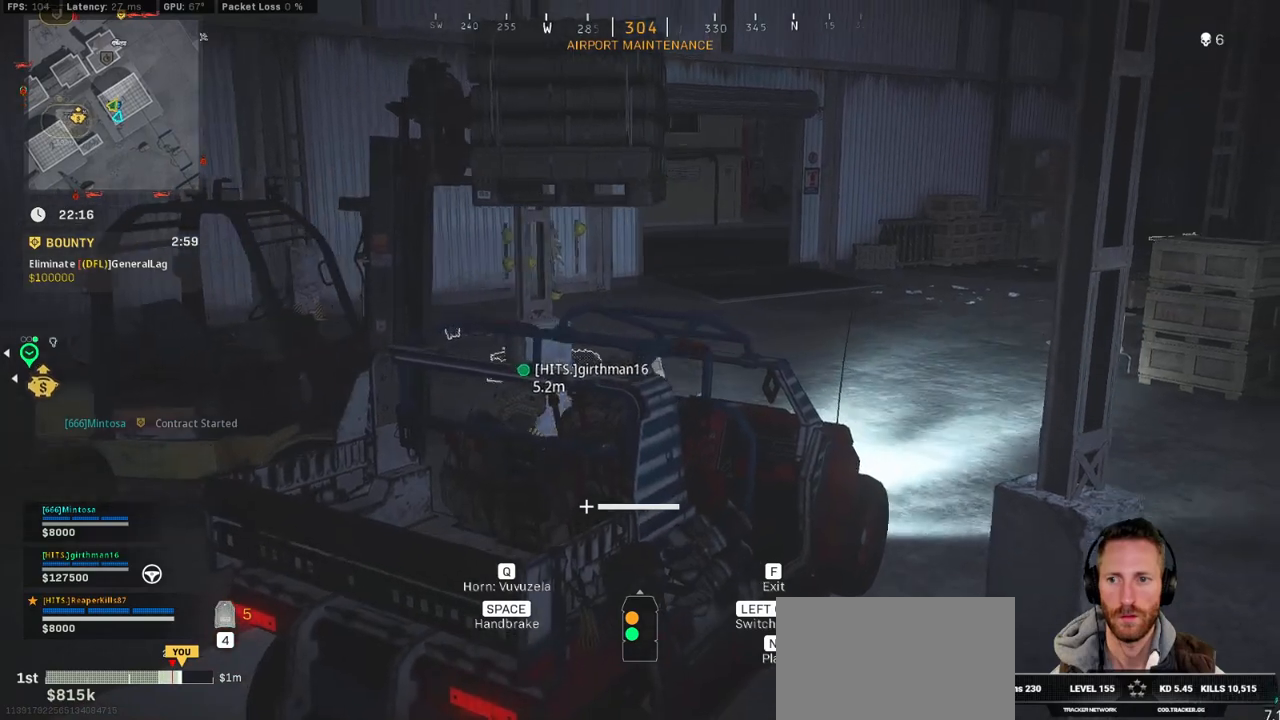
{"keys": ["w"], "mouse": [], "events": []}
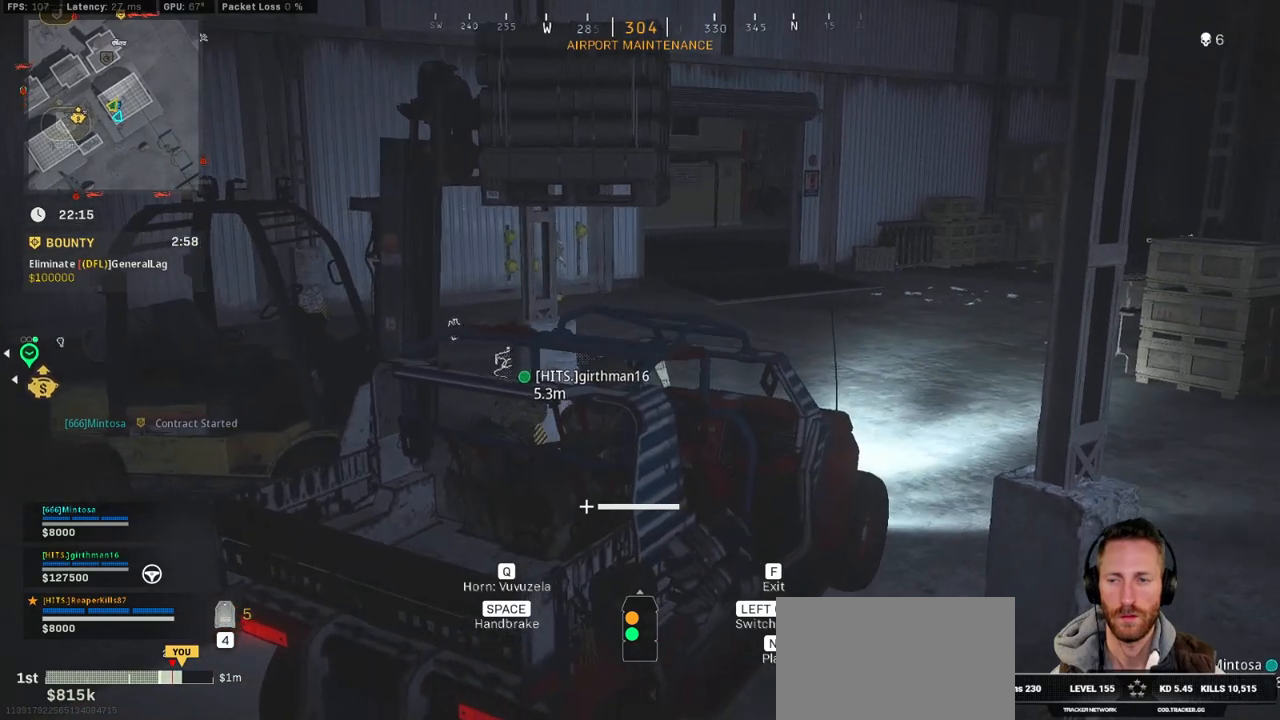
{"keys": ["s"], "mouse": [], "events": [[17, "w", "up"], [167, "s", "down"]]}
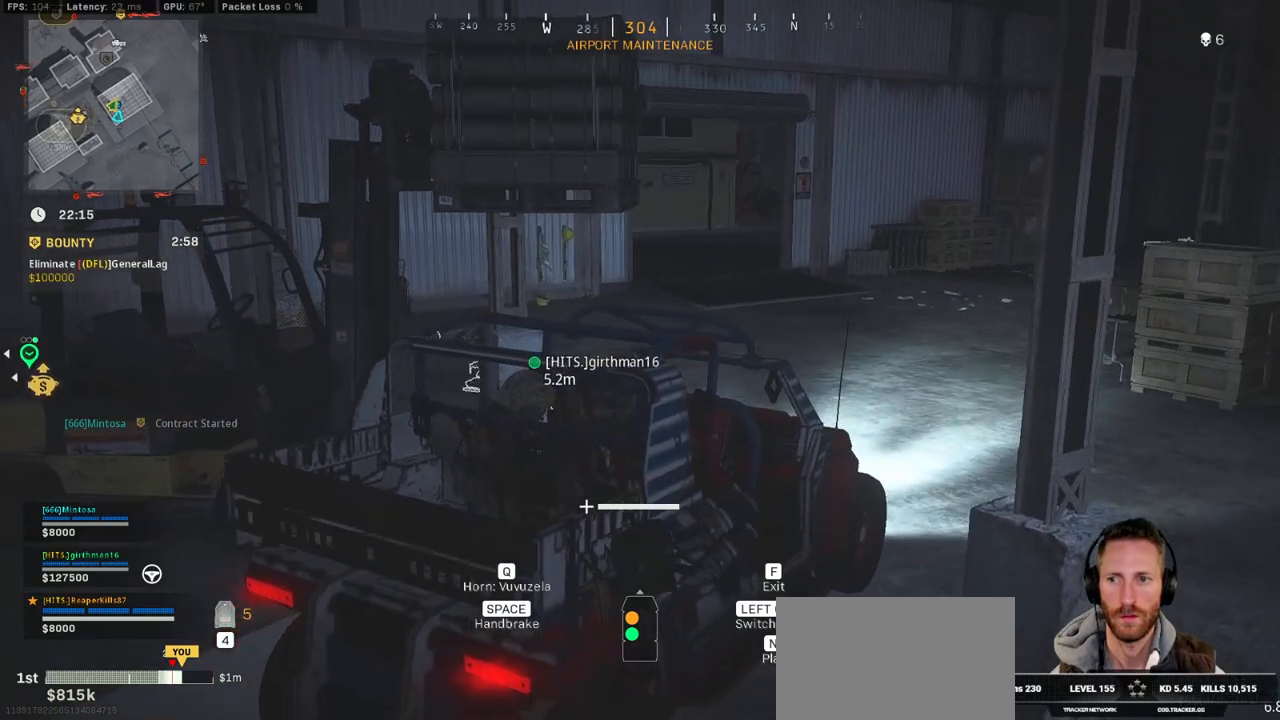
{"keys": [], "mouse": [], "events": [[484, "s", "up"]]}
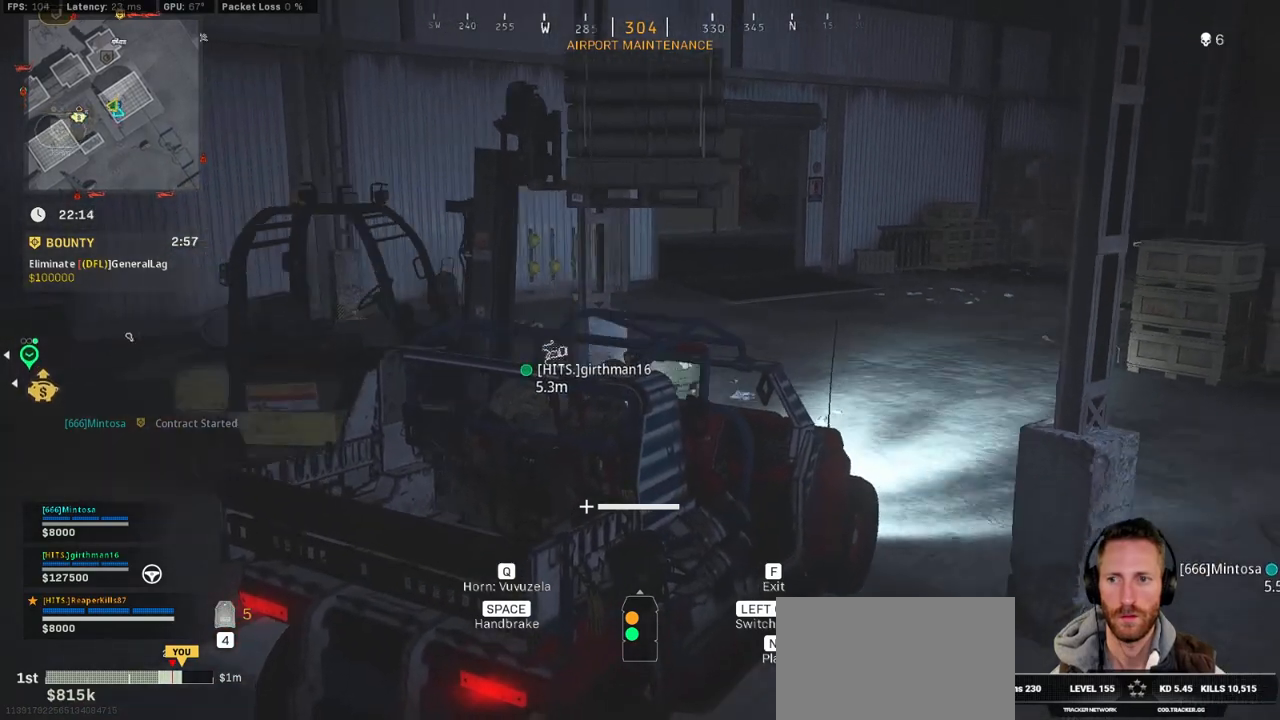
{"keys": [], "mouse": [], "events": [[100, "w", "down"], [250, "q", "down"], [400, "w", "up"], [434, "q", "up"]]}
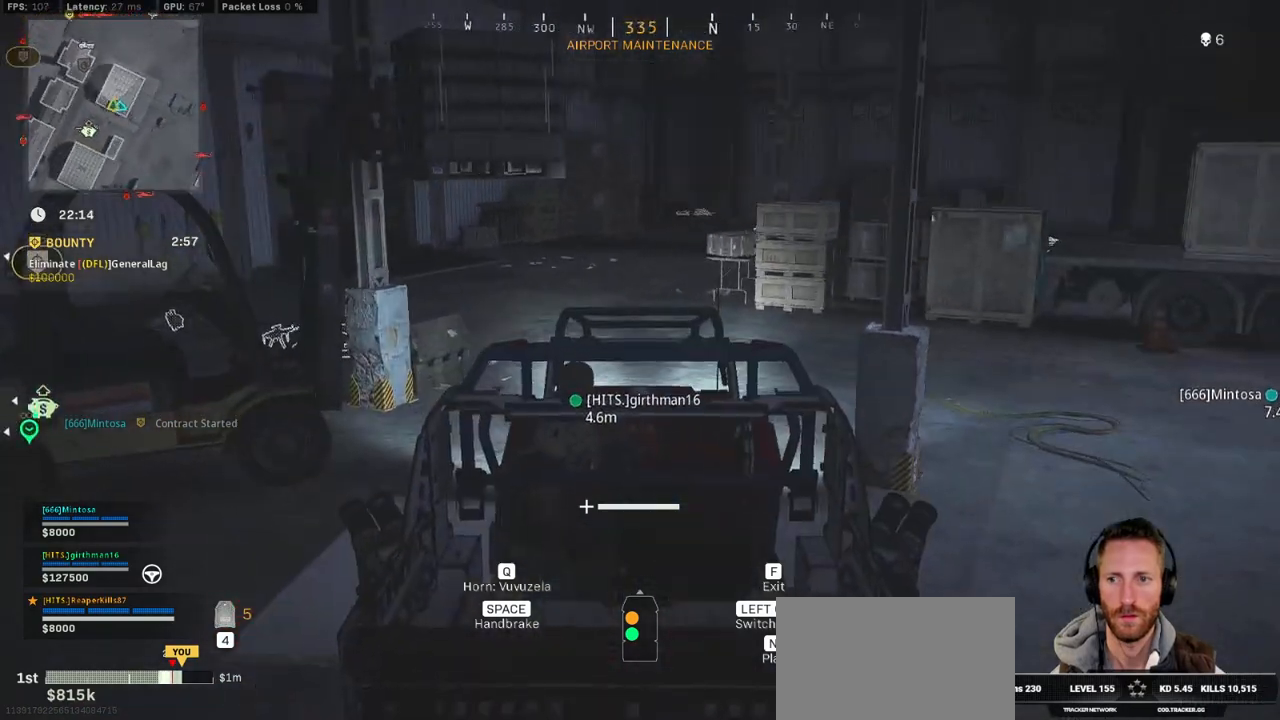
{"keys": [], "mouse": [], "events": []}
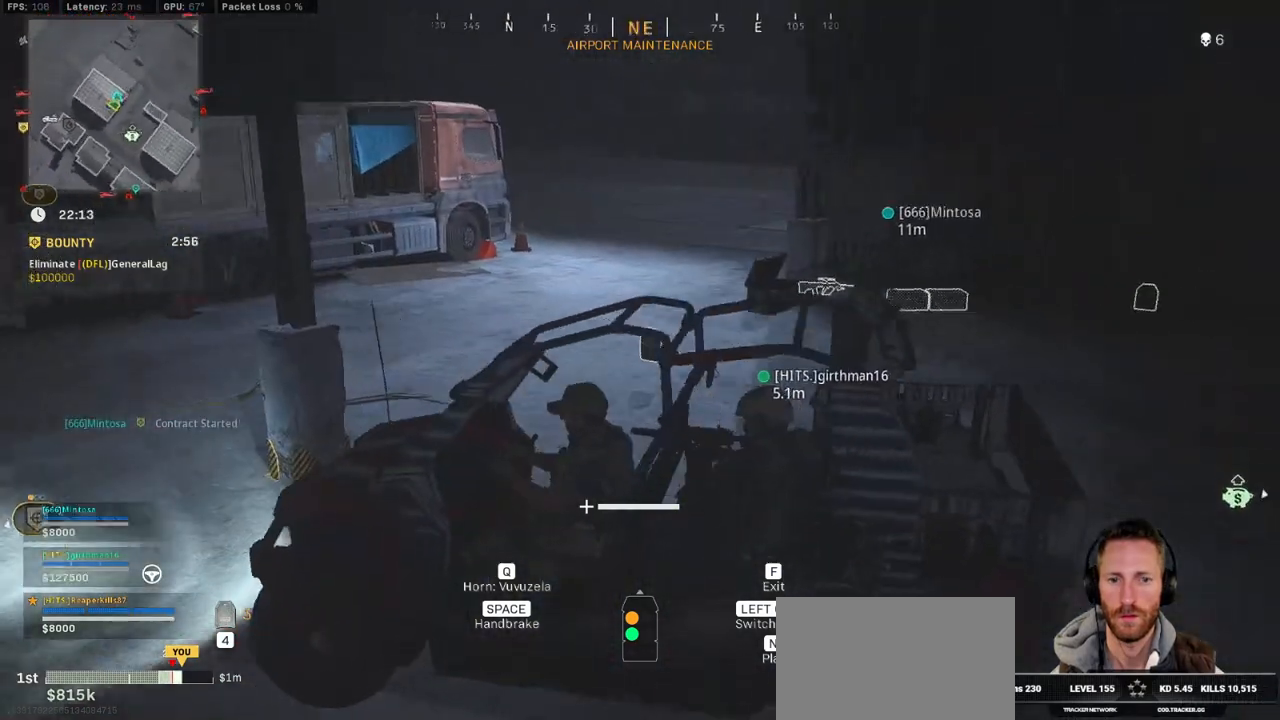
{"keys": [], "mouse": [], "events": [[17, "q", "down"], [184, "q", "up"]]}
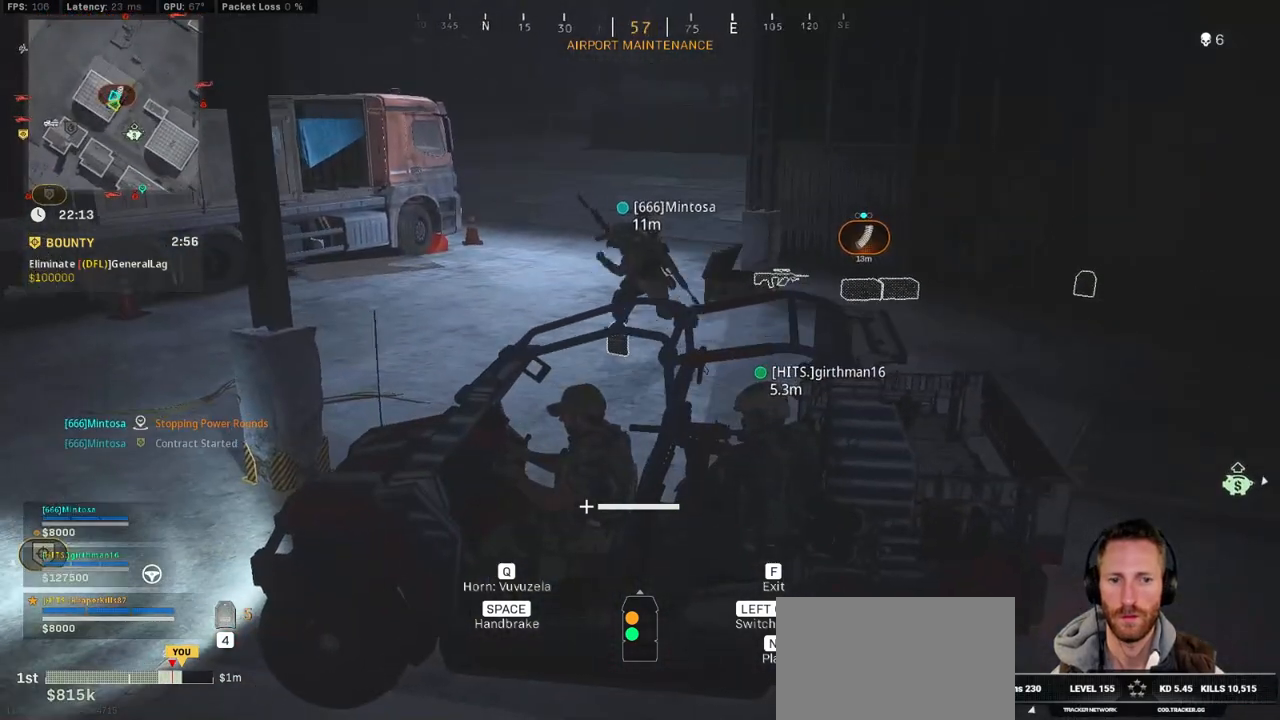
{"keys": ["q"], "mouse": [], "events": [[200, "w", "down"], [384, "w", "up"], [484, "q", "down"]]}
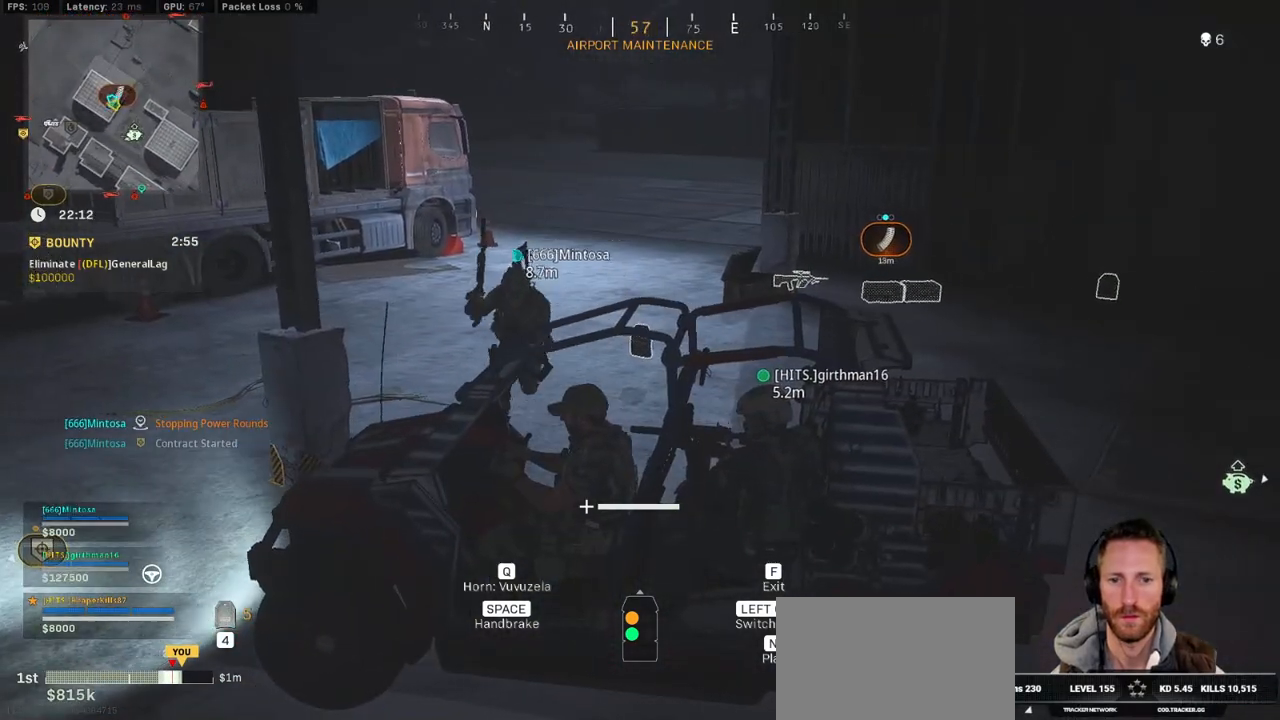
{"keys": ["w"], "mouse": [], "events": [[84, "q", "up"], [167, "w", "down"]]}
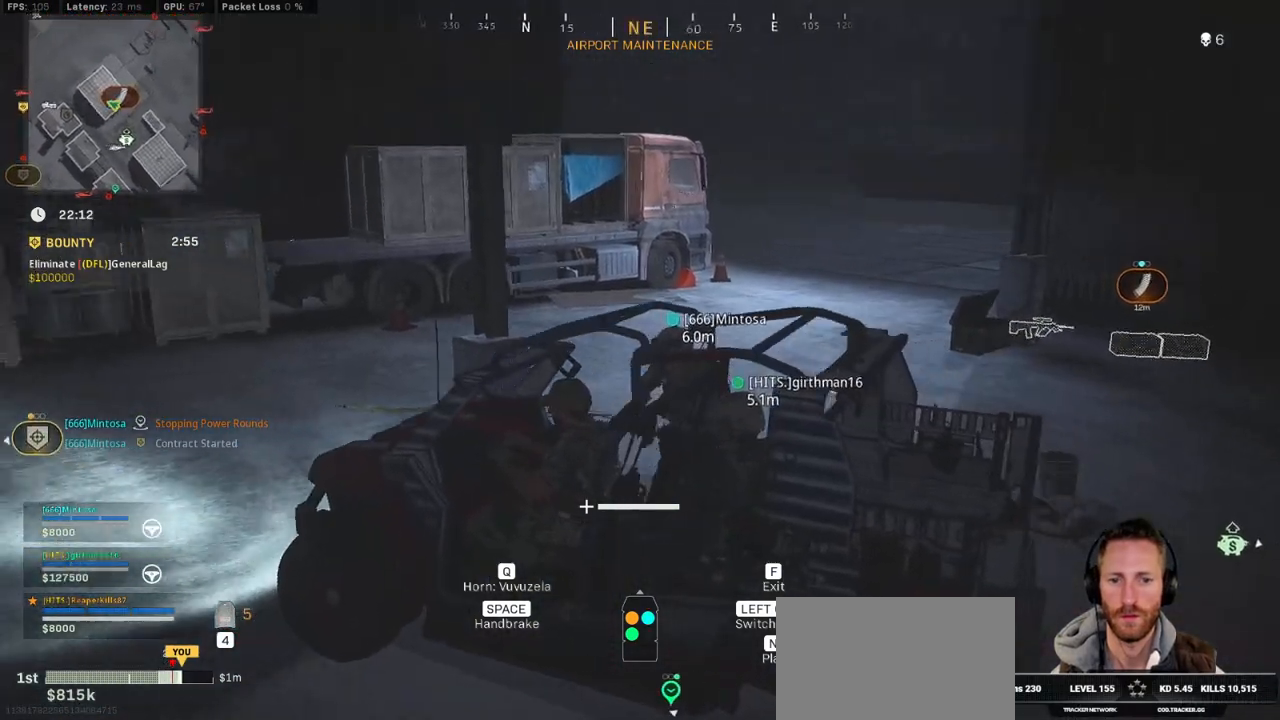
{"keys": ["w"], "mouse": [], "events": []}
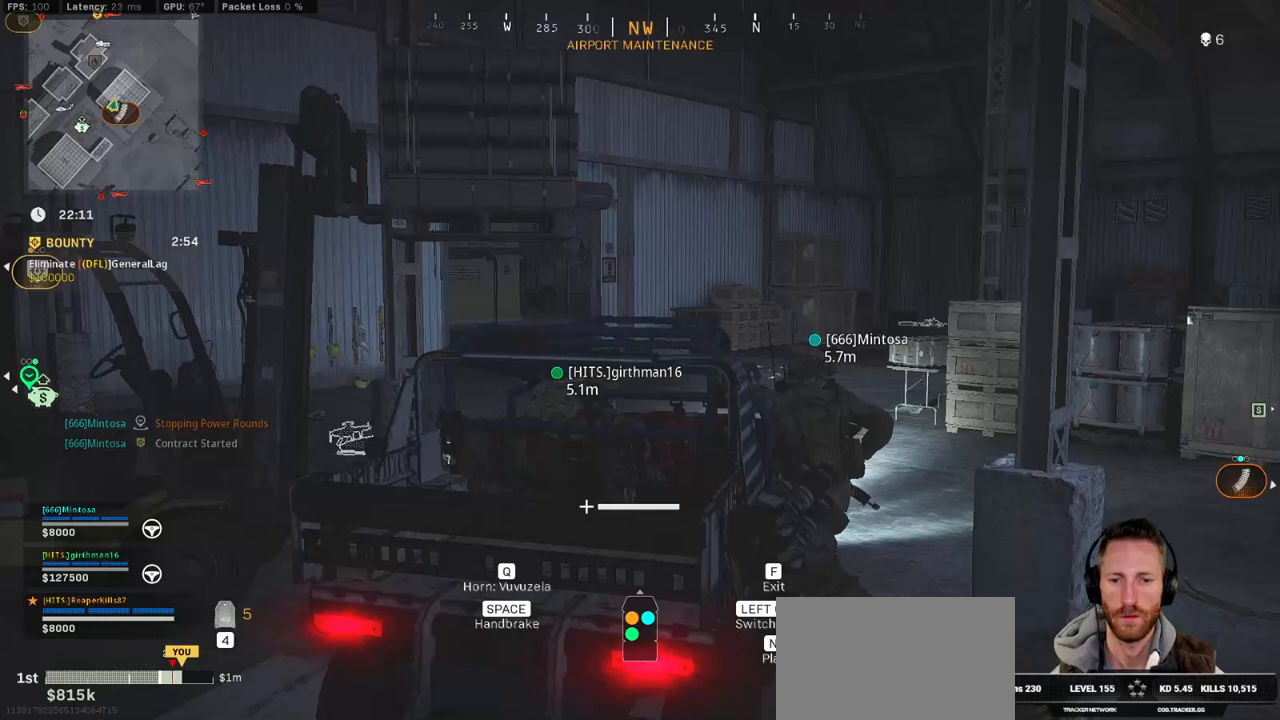
{"keys": ["w"], "mouse": [], "events": [[67, "a", "down"], [467, "a", "up"]]}
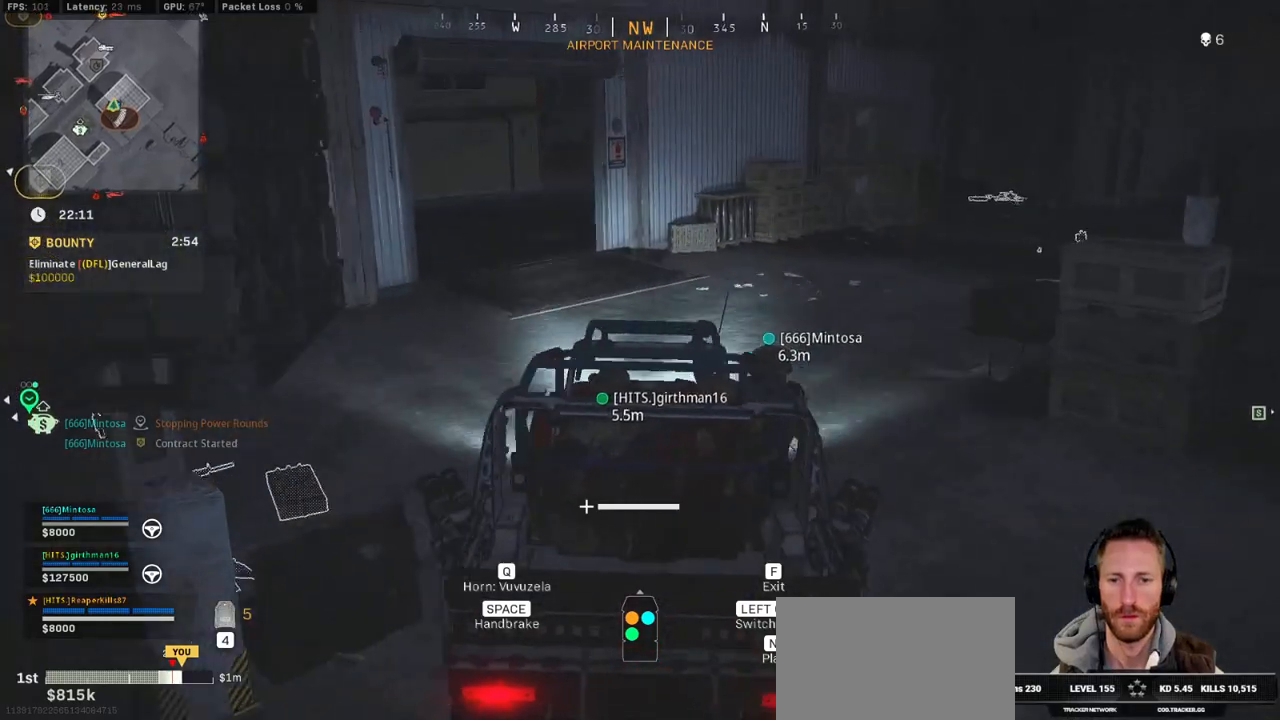
{"keys": ["w"], "mouse": [], "events": [[217, "a", "down"], [417, "a", "up"]]}
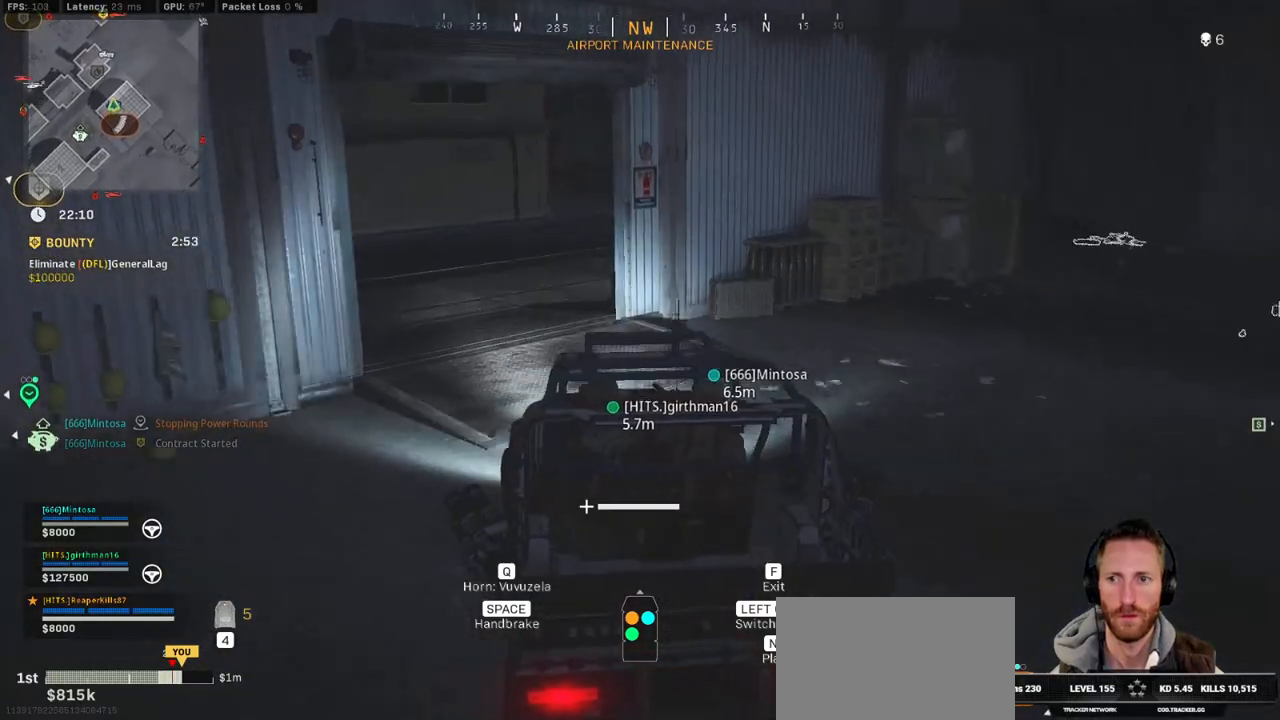
{"keys": ["a", "w"], "mouse": [], "events": [[367, "a", "down"]]}
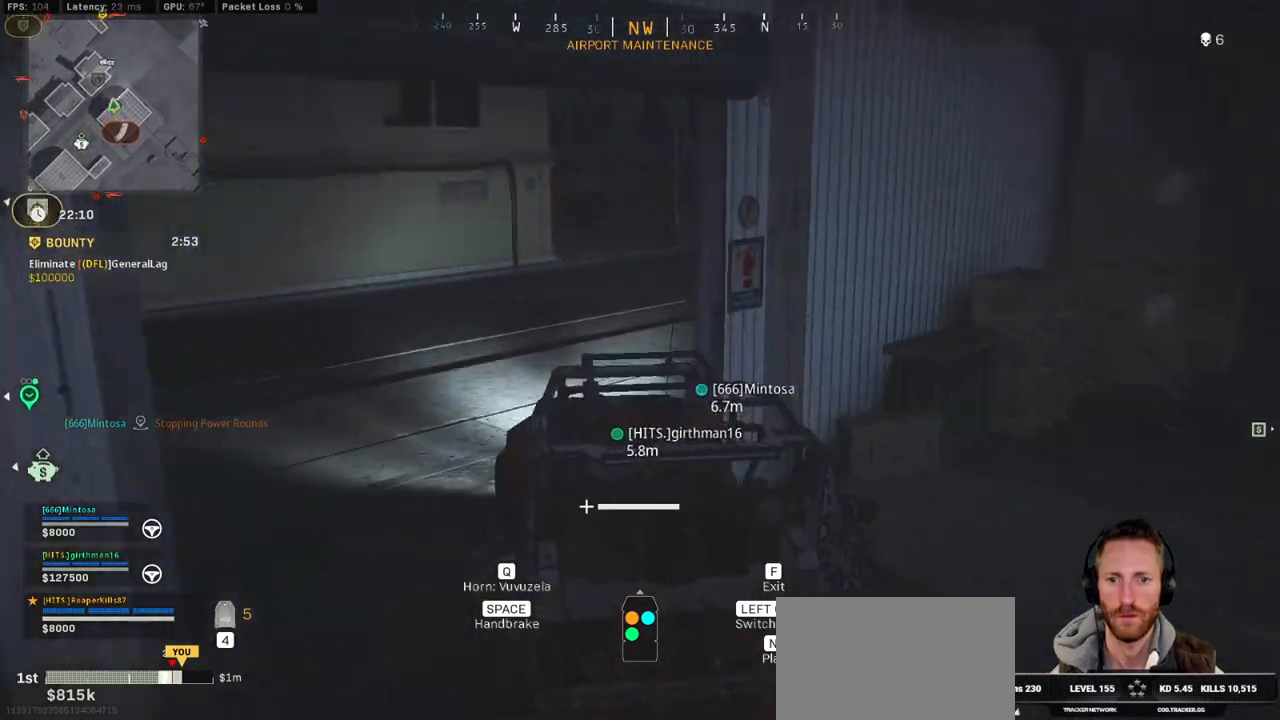
{"keys": ["d", "w"], "mouse": [], "events": [[17, "a", "up"], [117, "d", "down"]]}
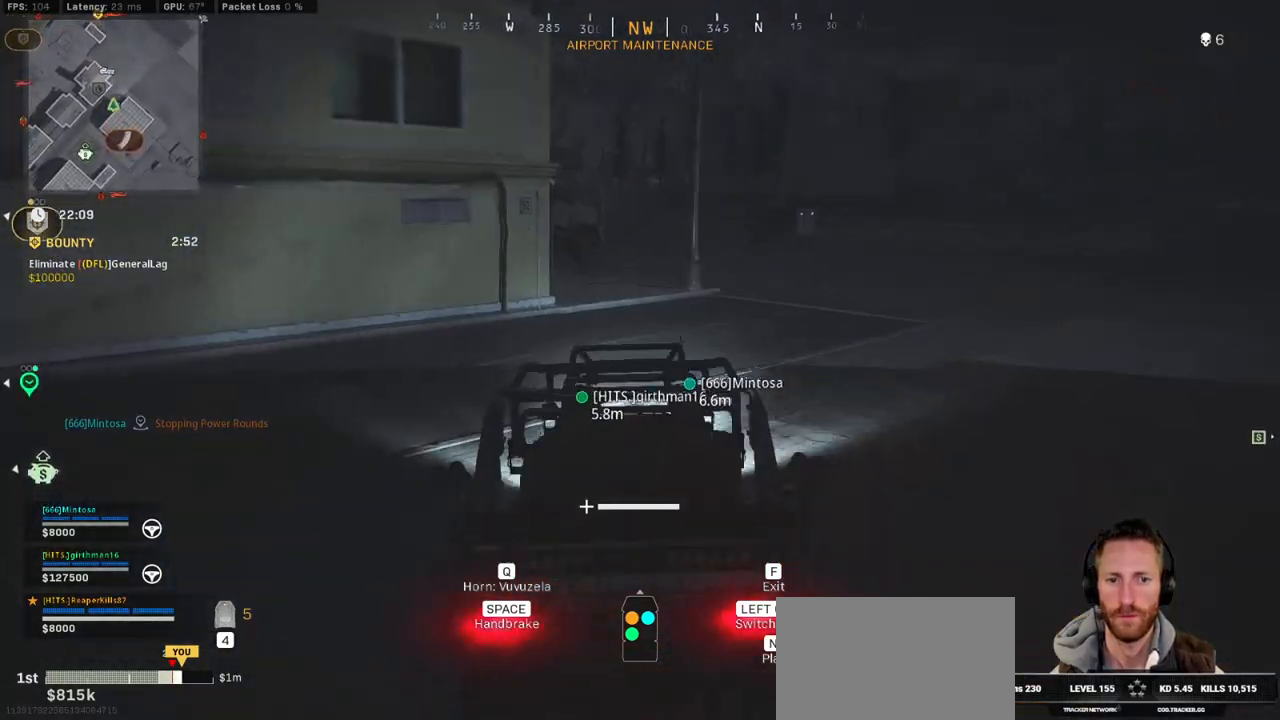
{"keys": ["w"], "mouse": [], "events": [[134, "d", "up"]]}
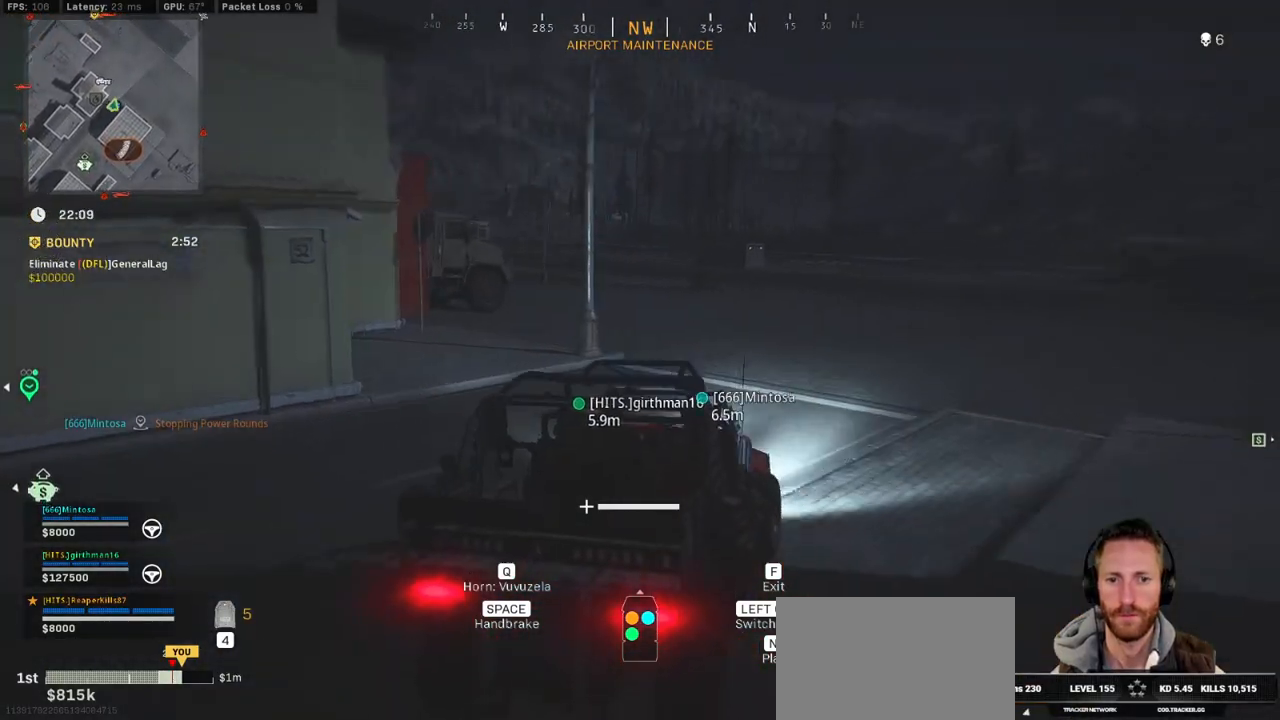
{"keys": ["w"], "mouse": [], "events": [[100, "a", "down"], [500, "a", "up"]]}